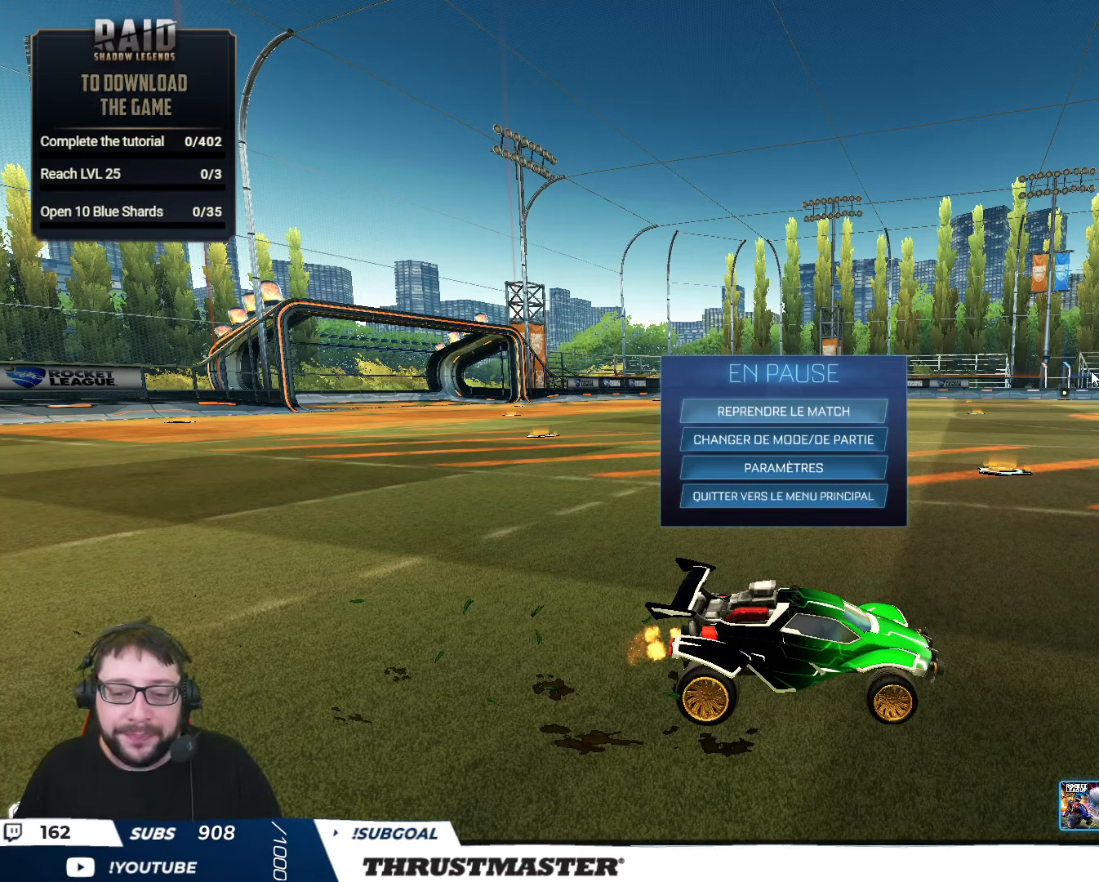
Gameplay with a controller (Xbox layout); each line is a JSON object with the inputs held at the frame after it. "events" lists button and stick changes between this image and that frame as [ms after this image, input, new state], when the widget could be followed in between.
{"buttons": [], "left_stick": "center", "right_stick": "center", "events": [[417, "B", "down"], [500, "B", "up"]]}
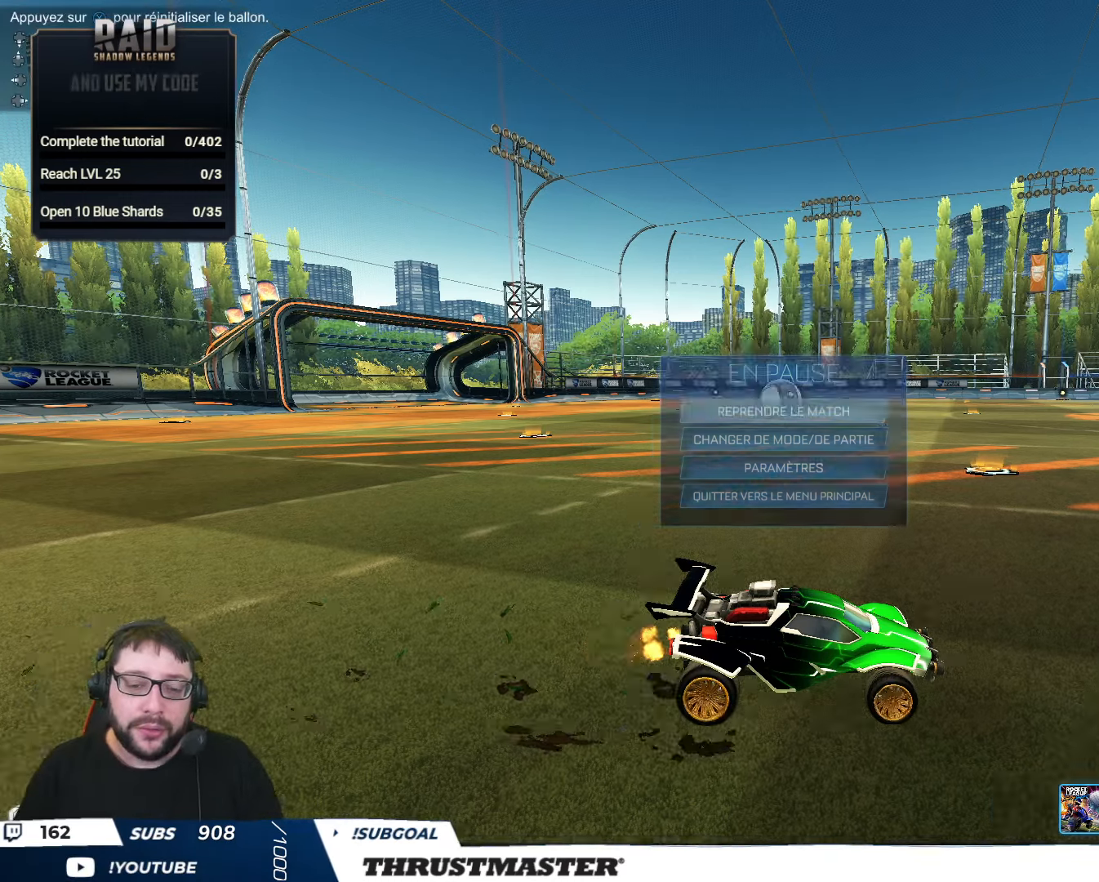
{"buttons": [], "left_stick": "center", "right_stick": "center", "events": [[50, "R2", "down"], [117, "Y", "down"], [200, "Y", "up"], [250, "R2", "up"], [317, "A", "down"], [417, "A", "up"]]}
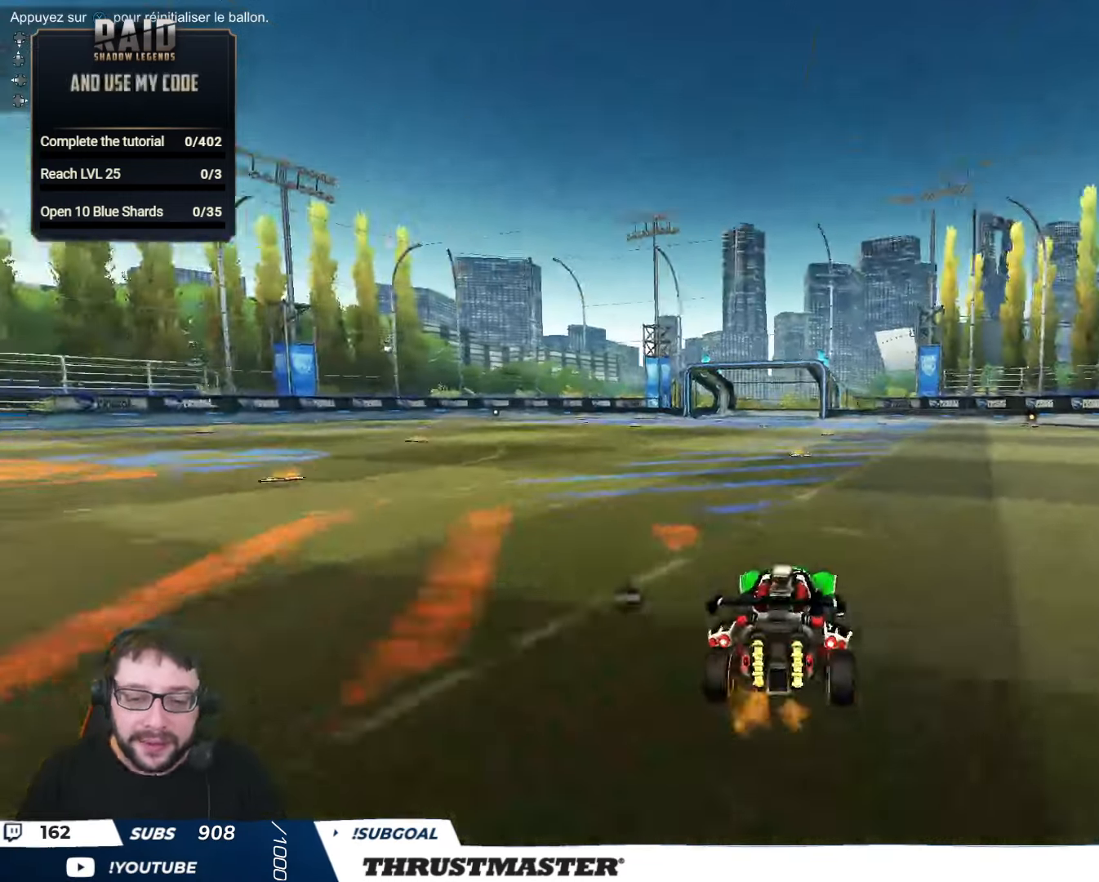
{"buttons": [], "left_stick": "down", "right_stick": "center", "events": [[217, "left_stick", "down"], [267, "A", "down"], [367, "A", "up"]]}
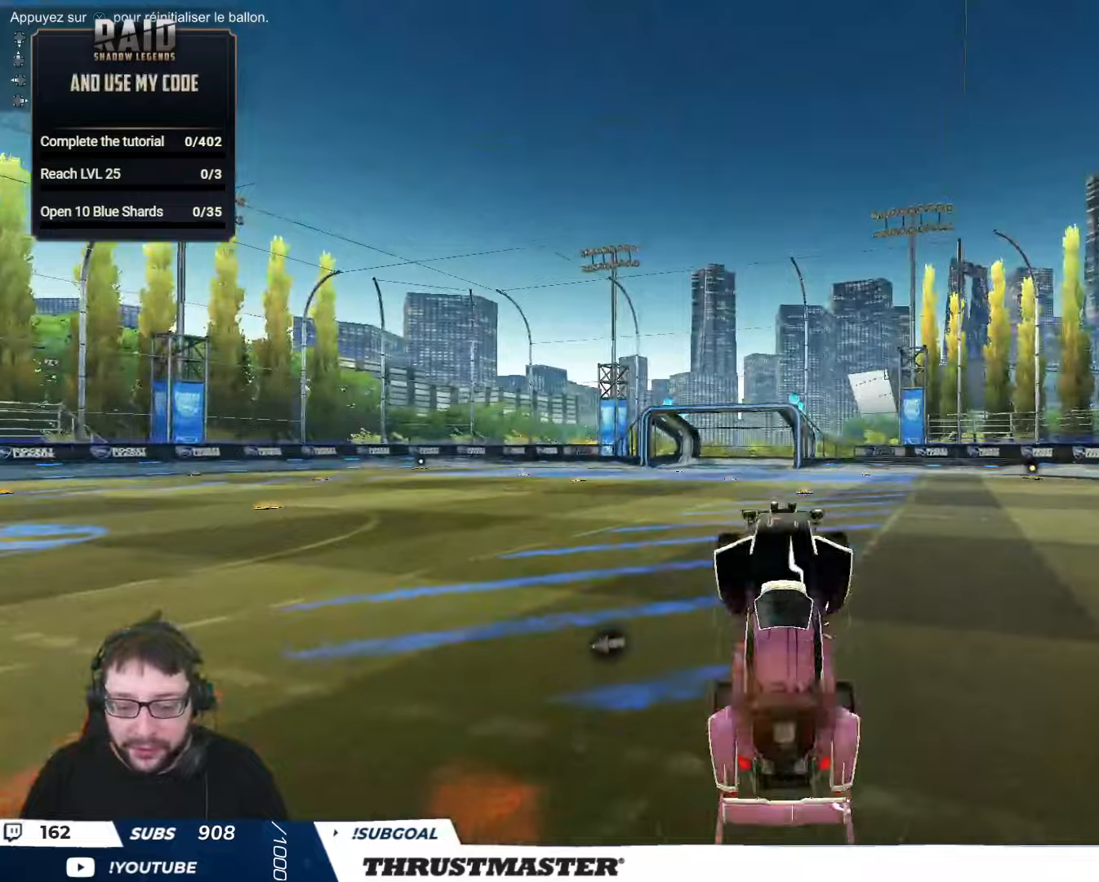
{"buttons": [], "left_stick": "up", "right_stick": "center", "events": [[17, "left_stick", "up-right"], [84, "left_stick", "up"]]}
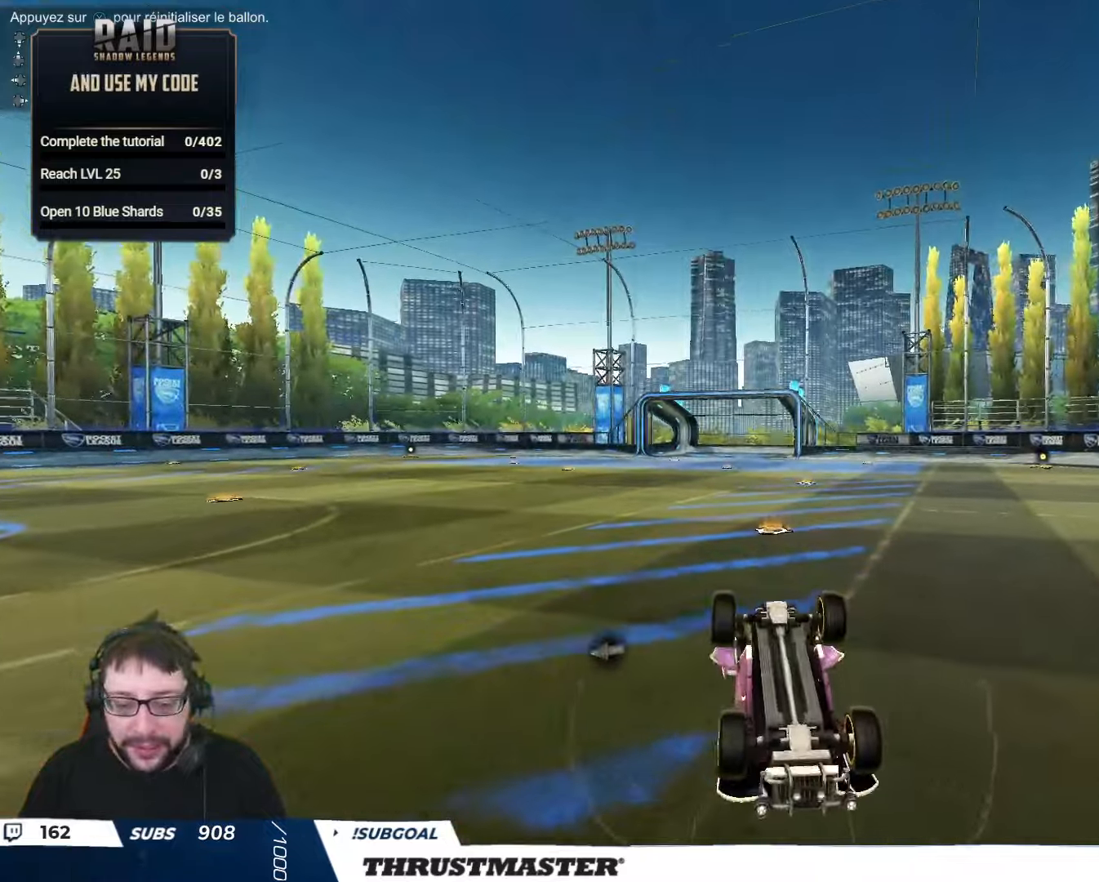
{"buttons": ["A"], "left_stick": "center", "right_stick": "center", "events": [[384, "left_stick", "center"], [484, "A", "down"]]}
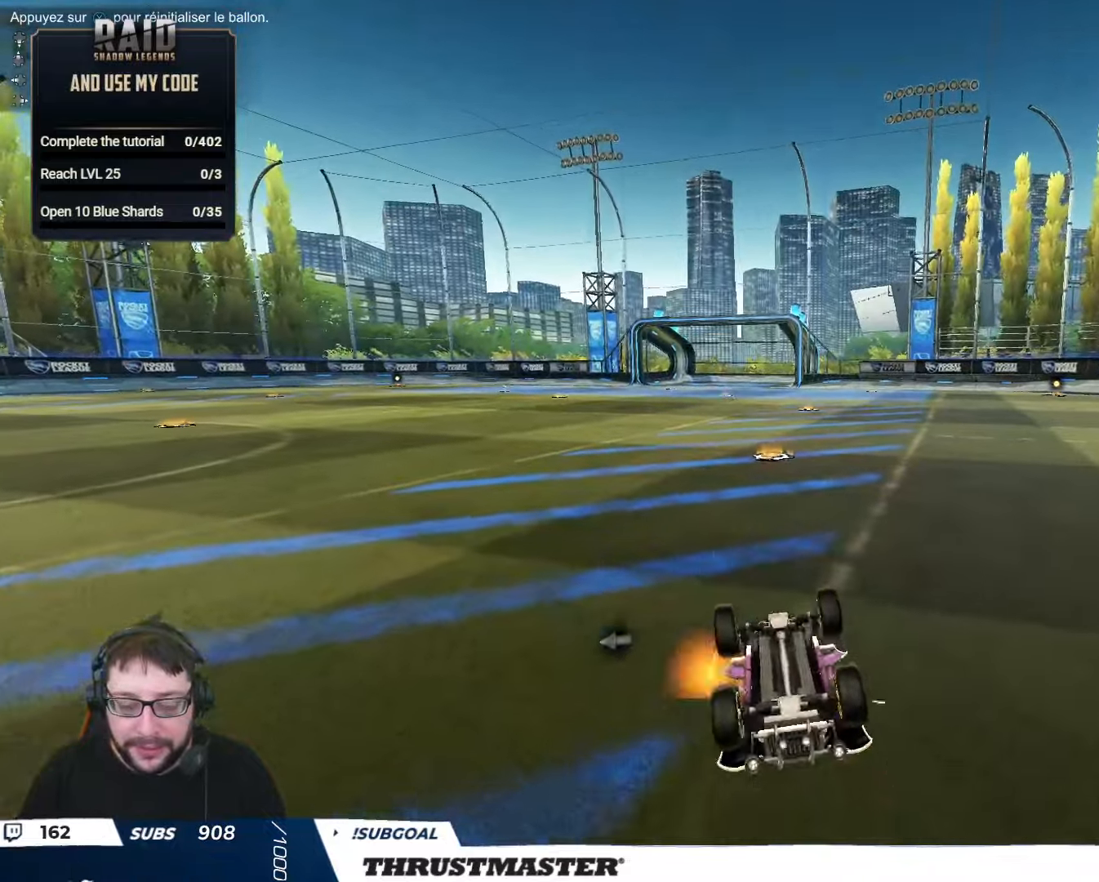
{"buttons": [], "left_stick": "center", "right_stick": "center", "events": [[84, "A", "up"]]}
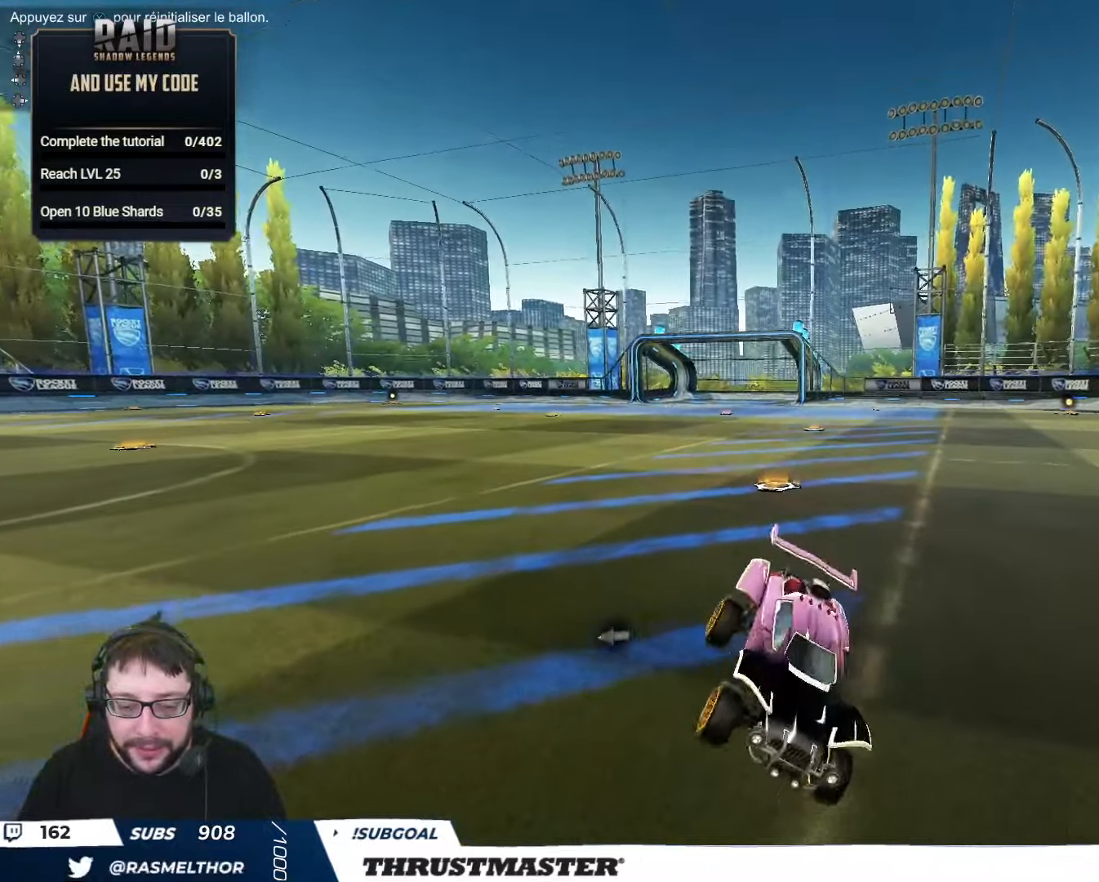
{"buttons": ["A"], "left_stick": "down", "right_stick": "center", "events": [[200, "left_stick", "down"], [284, "A", "down"], [350, "A", "up"], [434, "A", "down"]]}
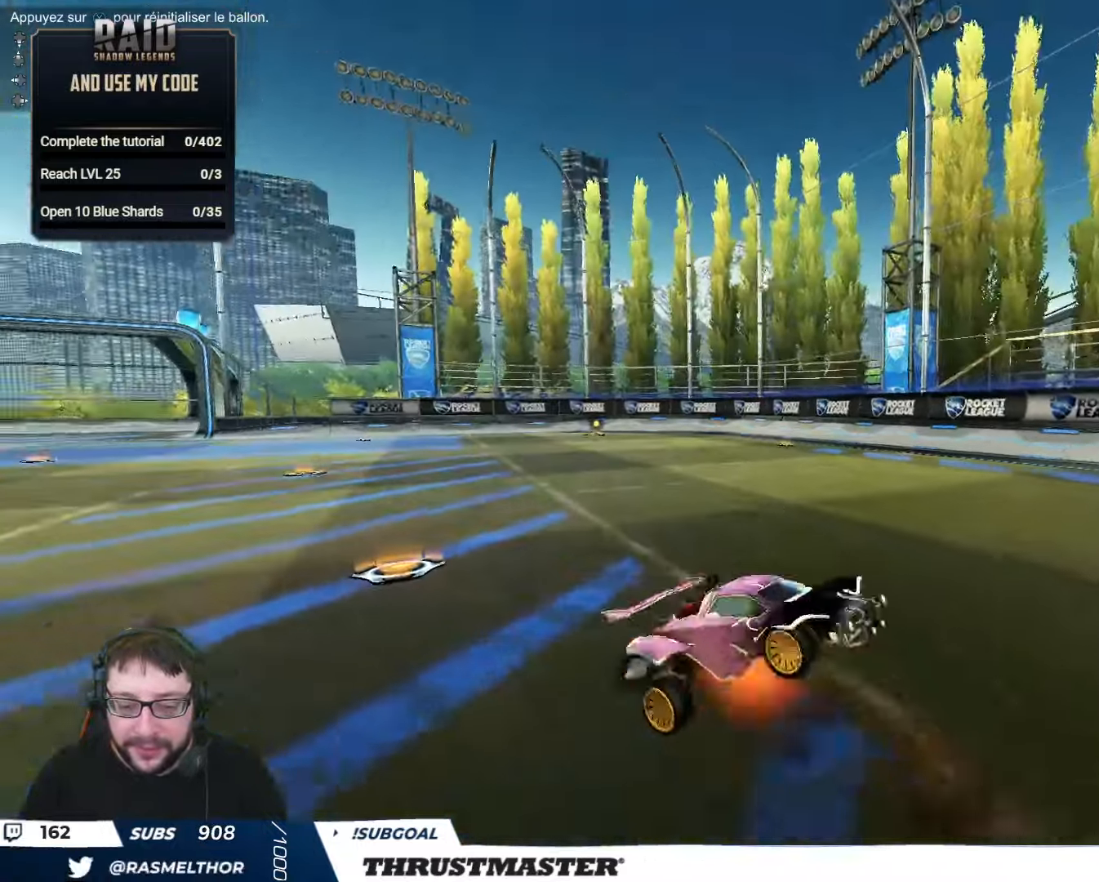
{"buttons": ["R1"], "left_stick": "up", "right_stick": "center", "events": [[84, "A", "up"], [150, "left_stick", "up"], [400, "R1", "down"]]}
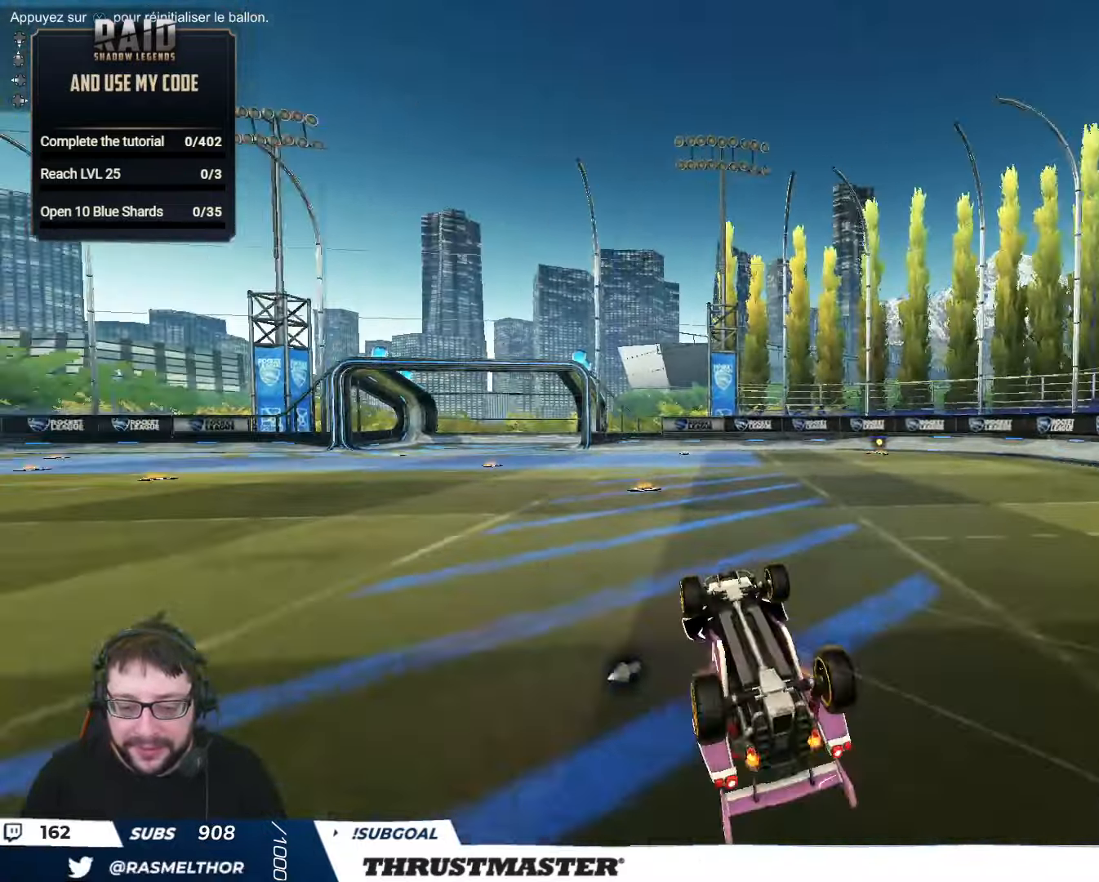
{"buttons": ["R1"], "left_stick": "up", "right_stick": "center", "events": []}
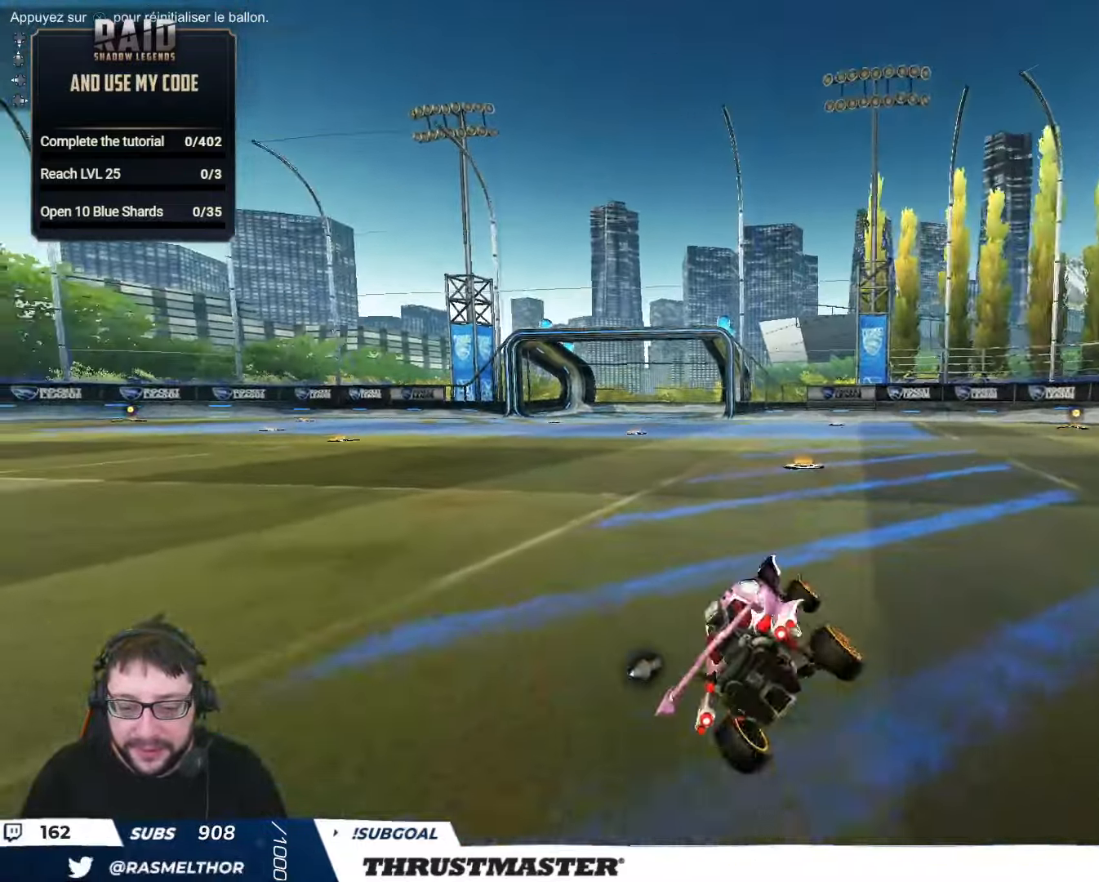
{"buttons": ["A"], "left_stick": "down", "right_stick": "center", "events": [[184, "R1", "up"], [250, "left_stick", "center"], [434, "left_stick", "down"], [484, "A", "down"]]}
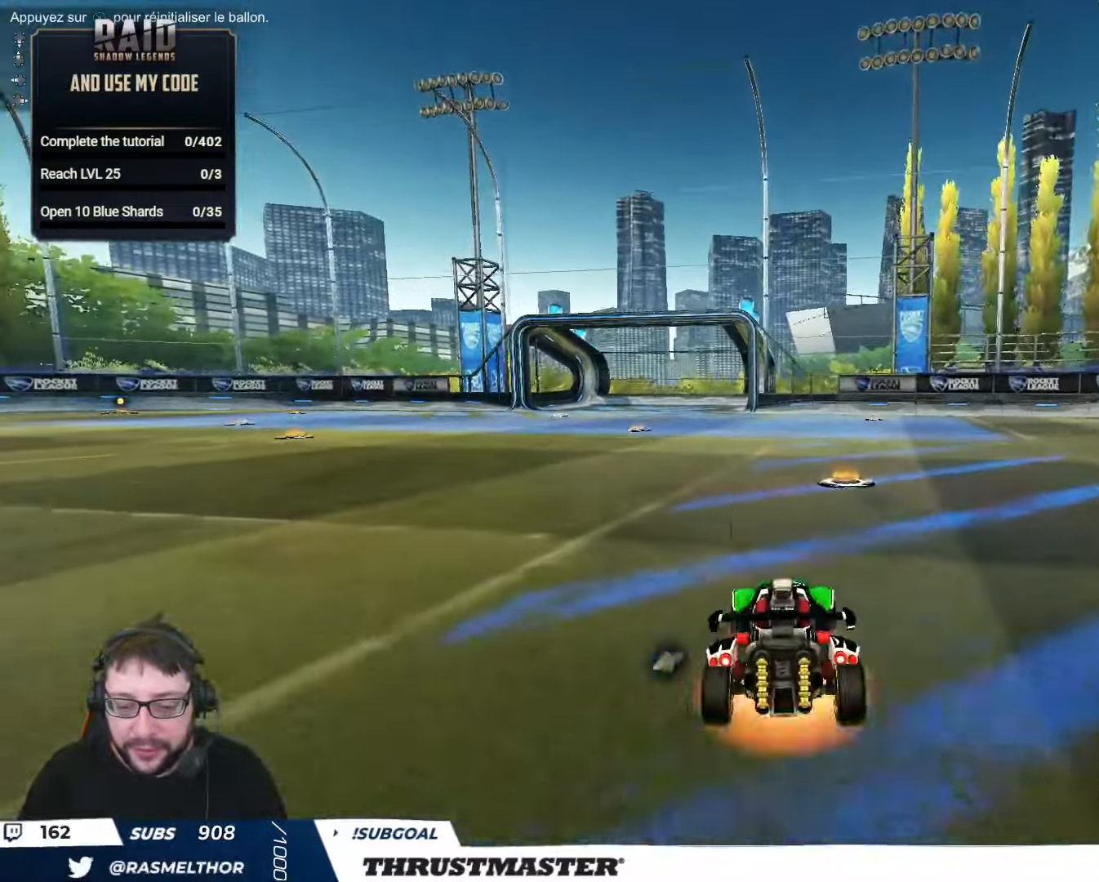
{"buttons": ["R1"], "left_stick": "up", "right_stick": "center", "events": [[50, "A", "up"], [100, "A", "down"], [267, "A", "up"], [317, "left_stick", "up"], [400, "R1", "down"]]}
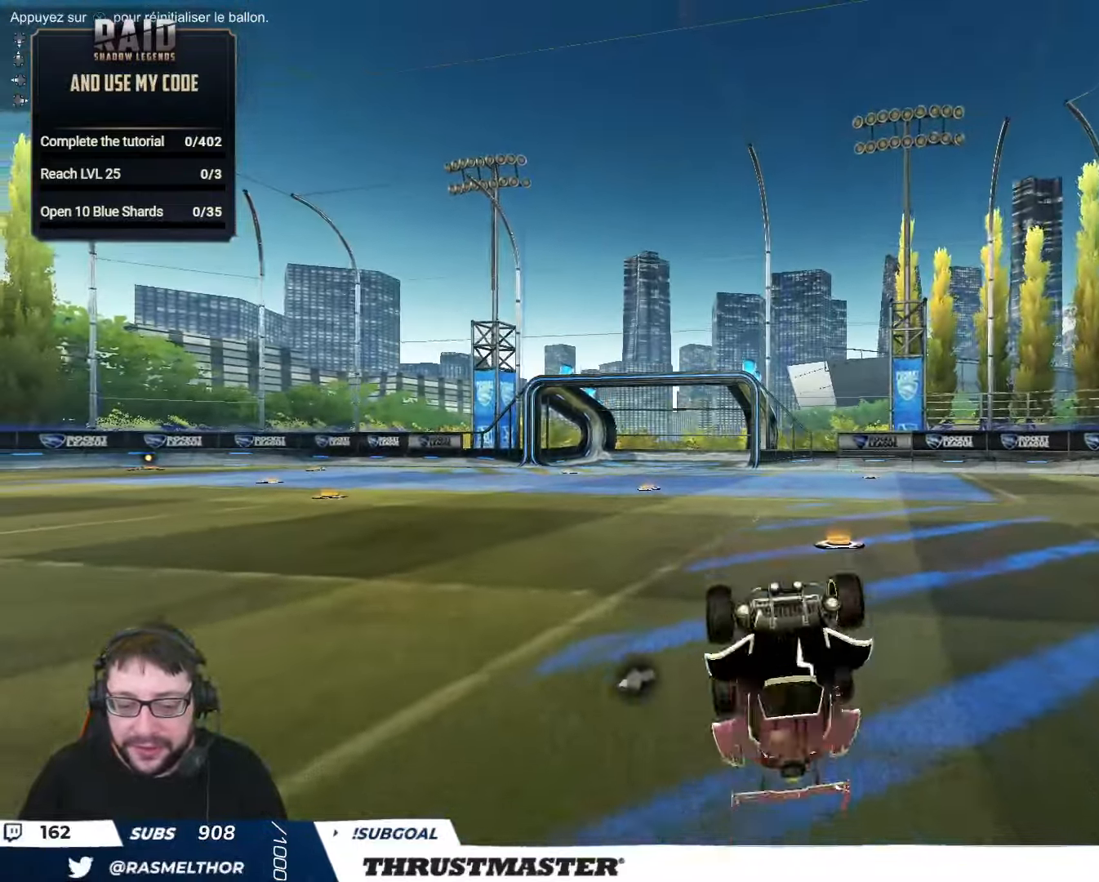
{"buttons": [], "left_stick": "up-right", "right_stick": "center", "events": [[34, "R2", "down"], [200, "R2", "up"], [250, "R2", "down"], [434, "R2", "up"], [450, "R1", "up"], [484, "left_stick", "up-right"]]}
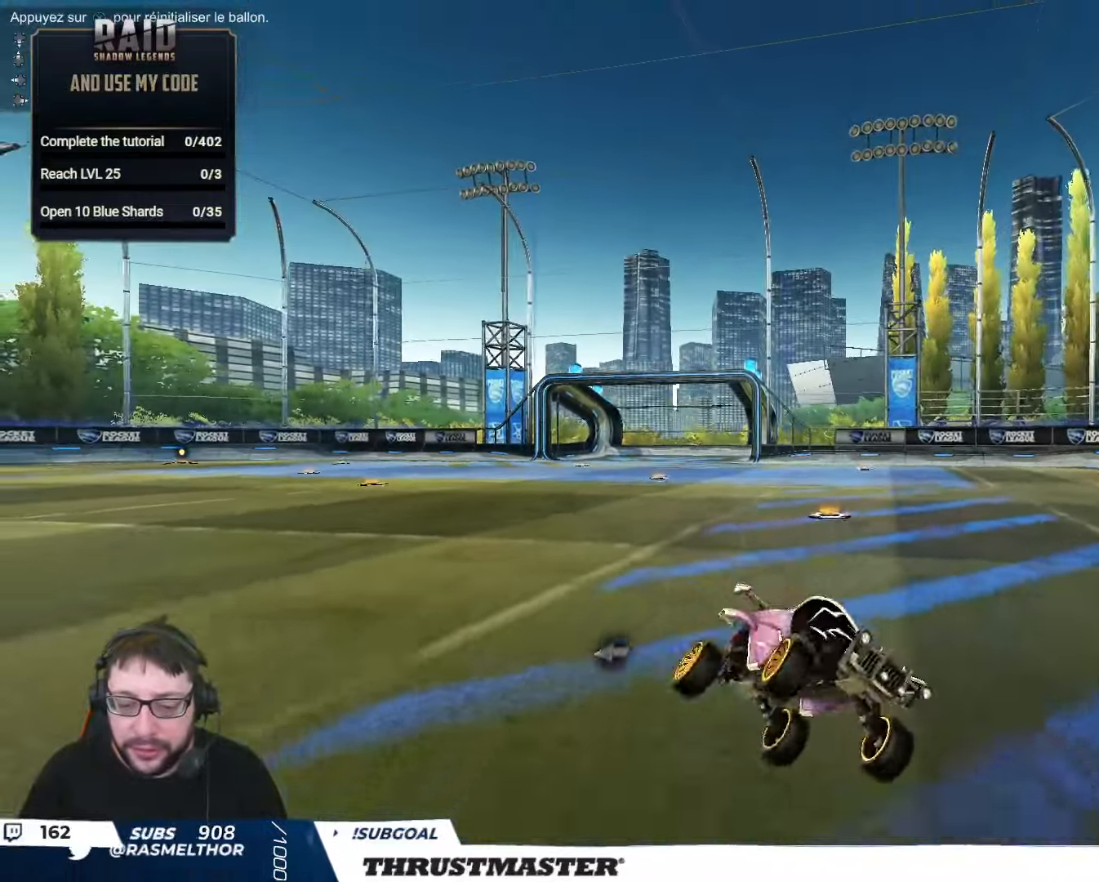
{"buttons": ["A"], "left_stick": "down", "right_stick": "center", "events": [[84, "left_stick", "center"], [367, "left_stick", "down"], [467, "A", "down"]]}
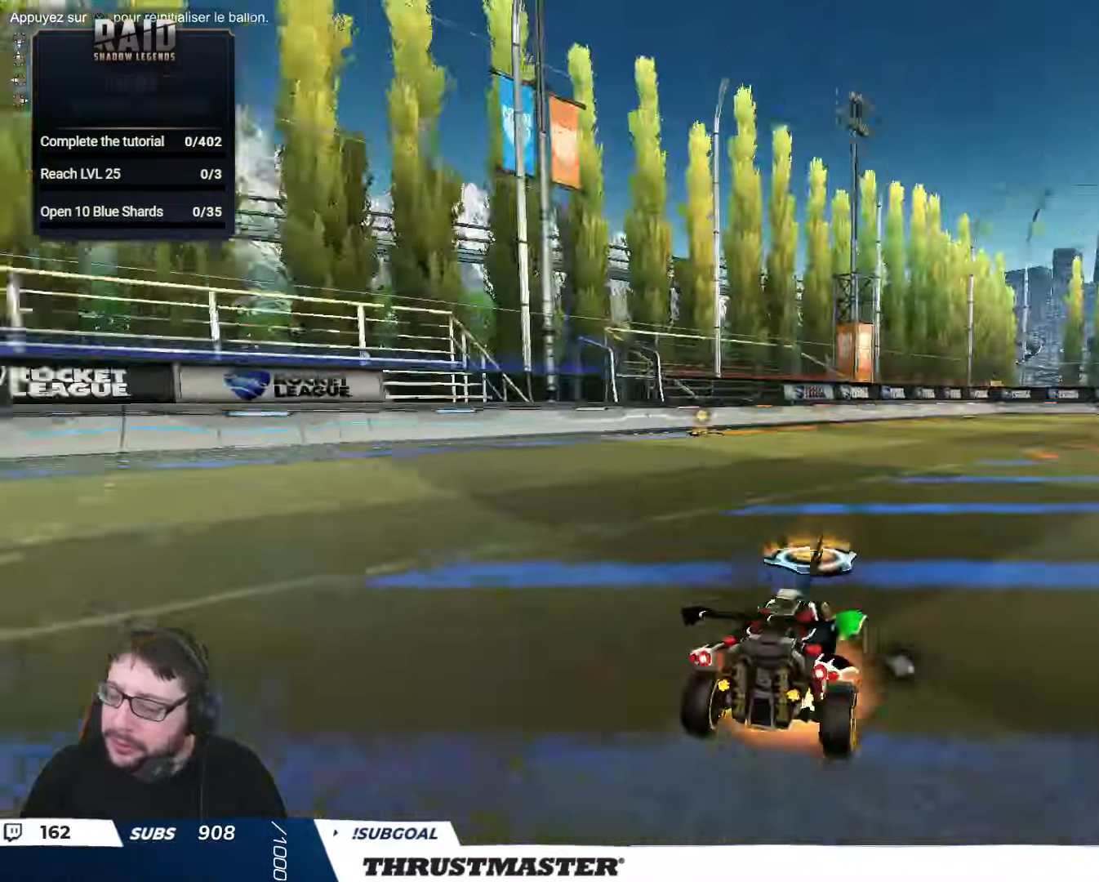
{"buttons": ["R1"], "left_stick": "up", "right_stick": "center", "events": [[50, "A", "up"], [100, "A", "down"], [250, "A", "up"], [333, "left_stick", "up-right"], [400, "left_stick", "up"], [500, "R1", "down"]]}
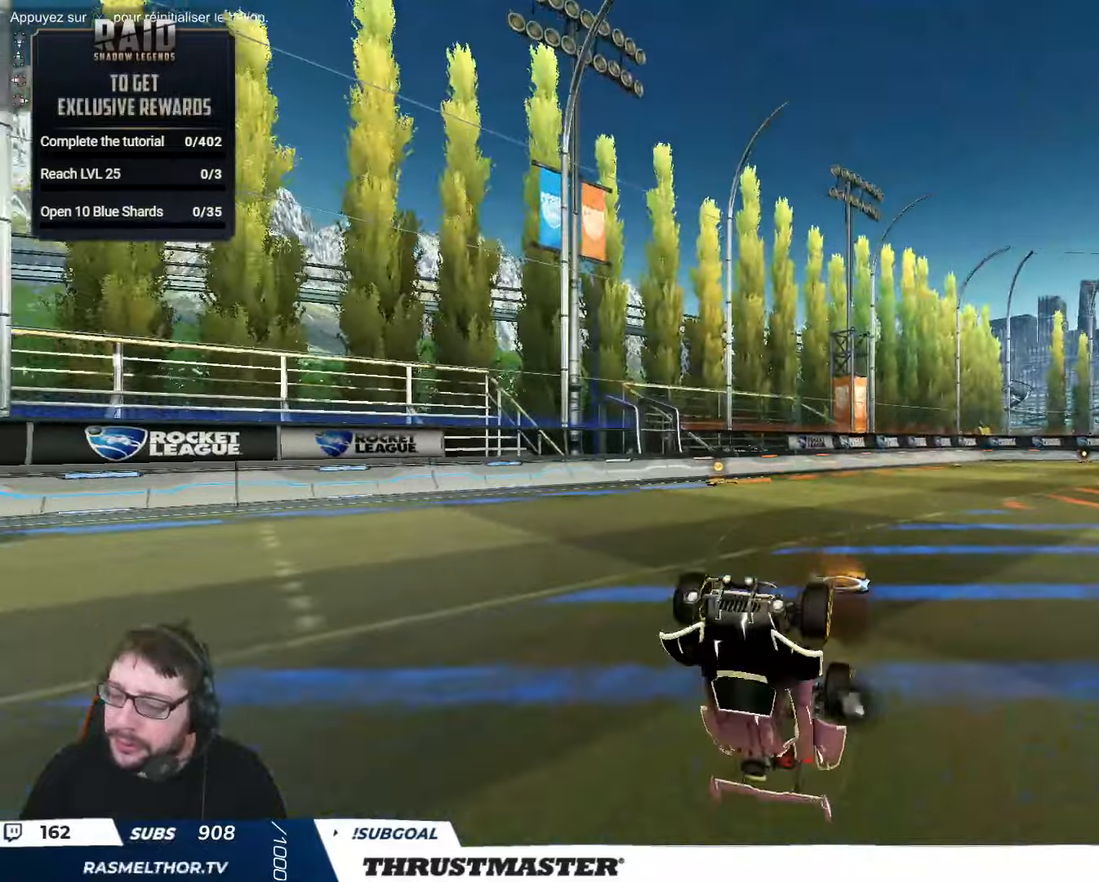
{"buttons": ["R1"], "left_stick": "up", "right_stick": "center", "events": []}
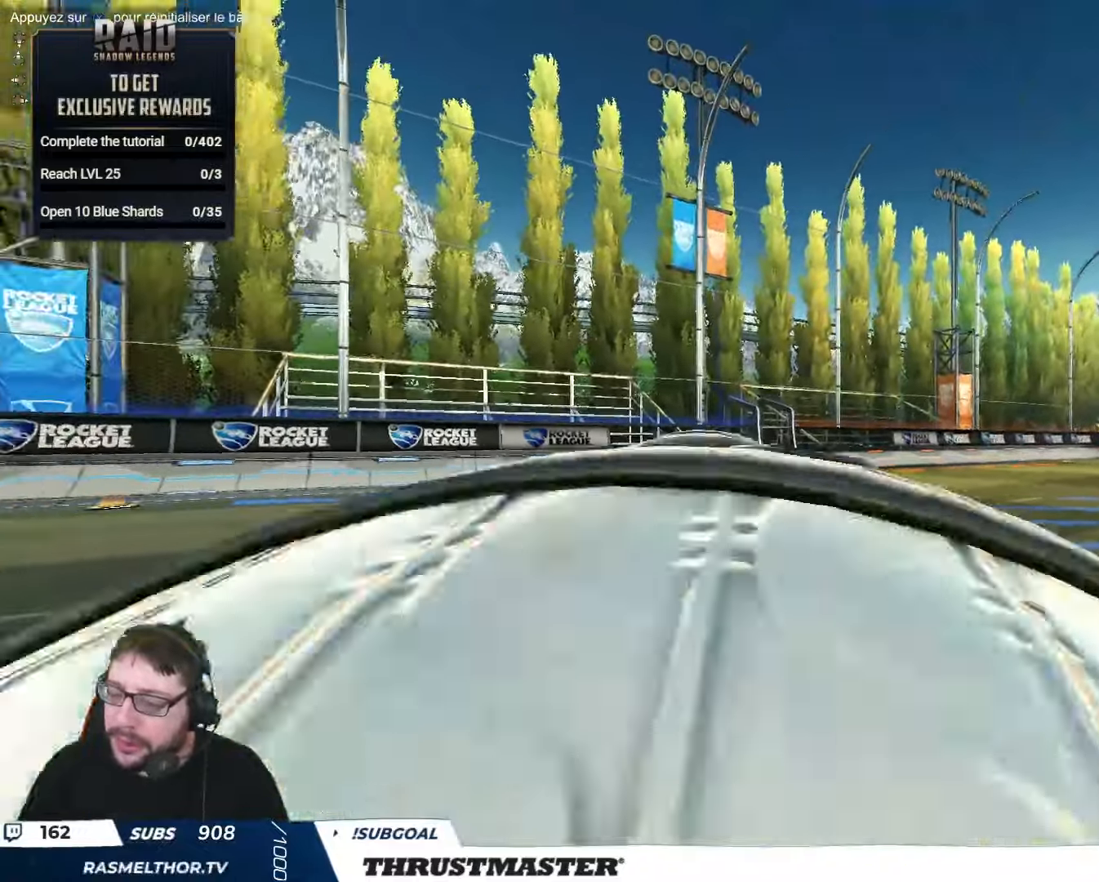
{"buttons": [], "left_stick": "center", "right_stick": "center", "events": [[116, "left_stick", "center"], [166, "R1", "up"]]}
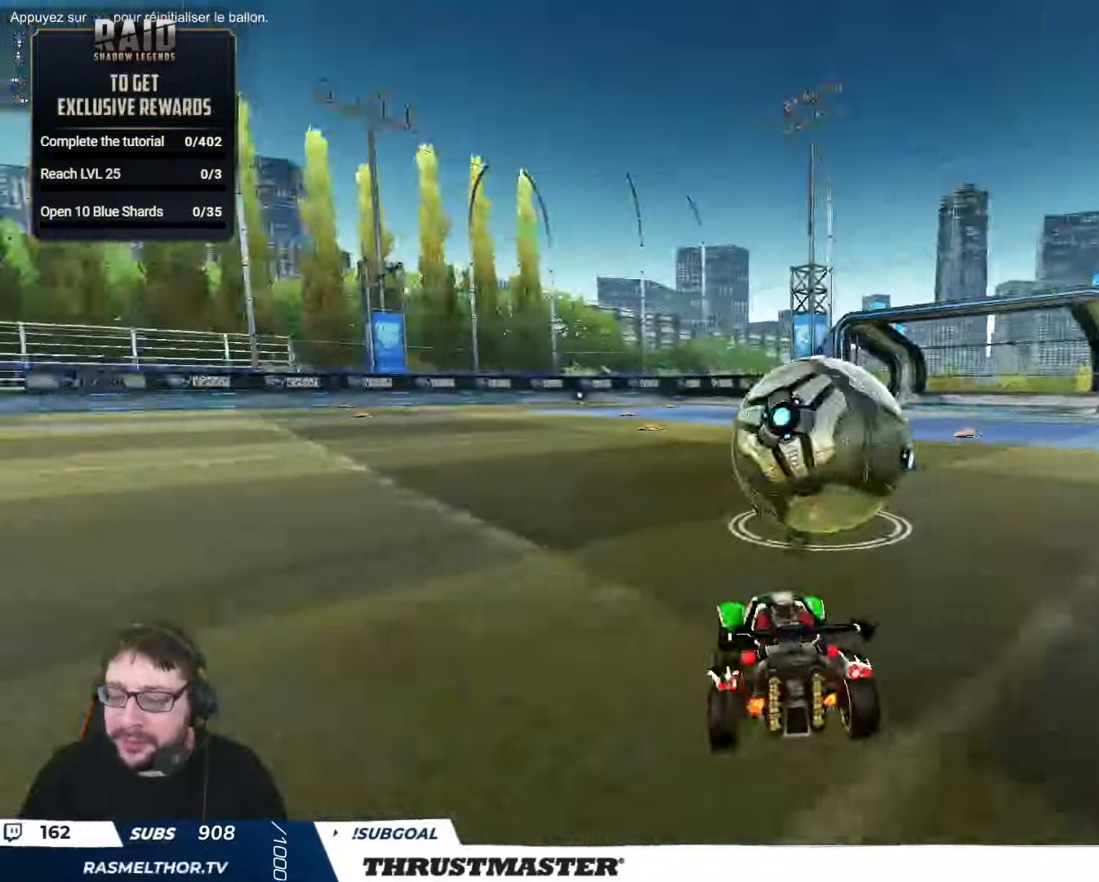
{"buttons": ["A"], "left_stick": "down", "right_stick": "center", "events": [[116, "left_stick", "down"], [200, "A", "down"], [266, "A", "up"], [350, "A", "down"]]}
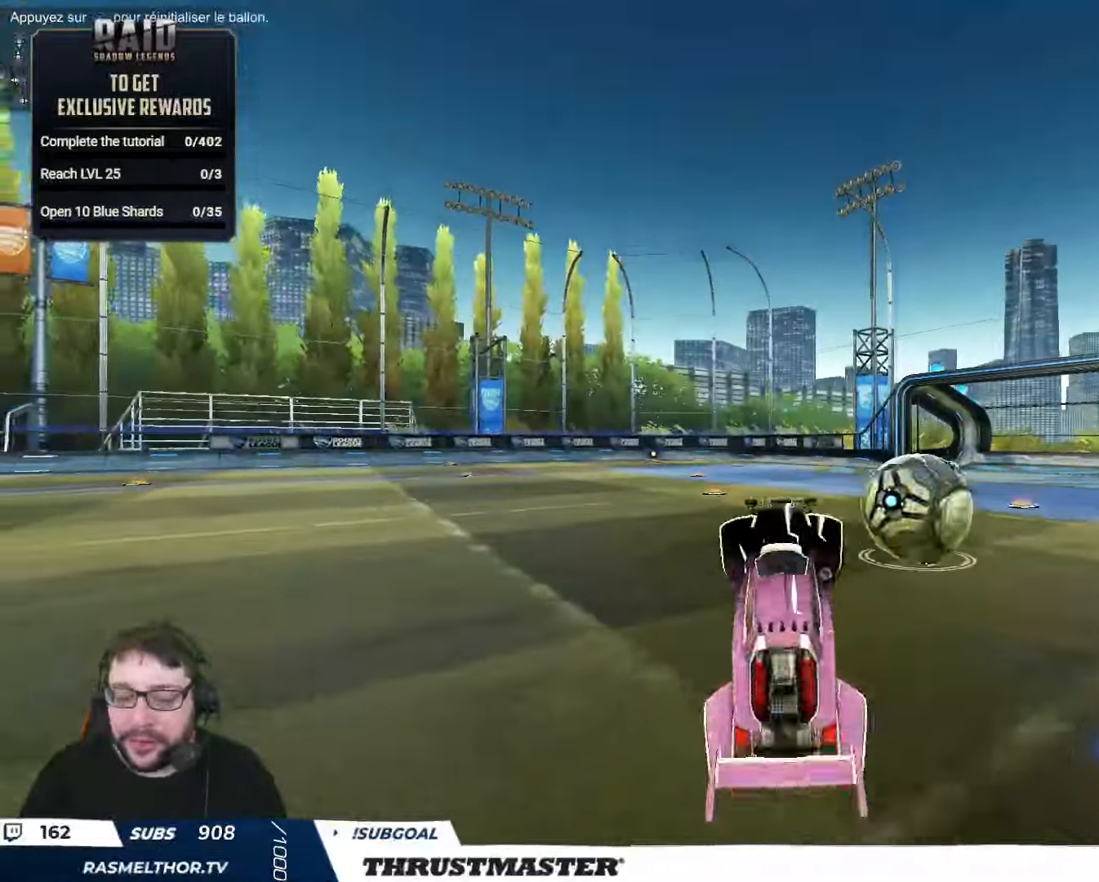
{"buttons": ["R1"], "left_stick": "up", "right_stick": "center", "events": [[16, "A", "up"], [166, "left_stick", "up"], [200, "R1", "down"], [250, "R2", "down"], [433, "R2", "up"]]}
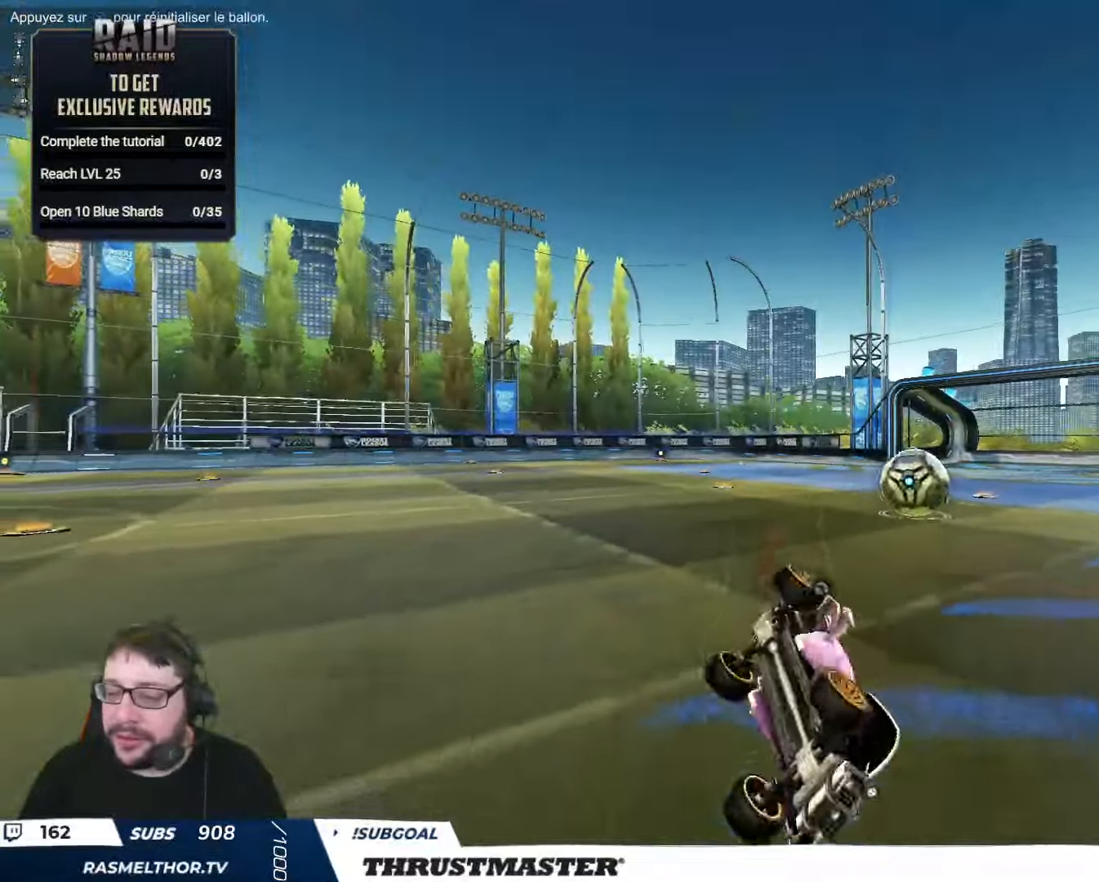
{"buttons": ["R2"], "left_stick": "left", "right_stick": "center", "events": [[166, "left_stick", "up-right"], [350, "R1", "up"], [366, "left_stick", "left"], [433, "R2", "down"]]}
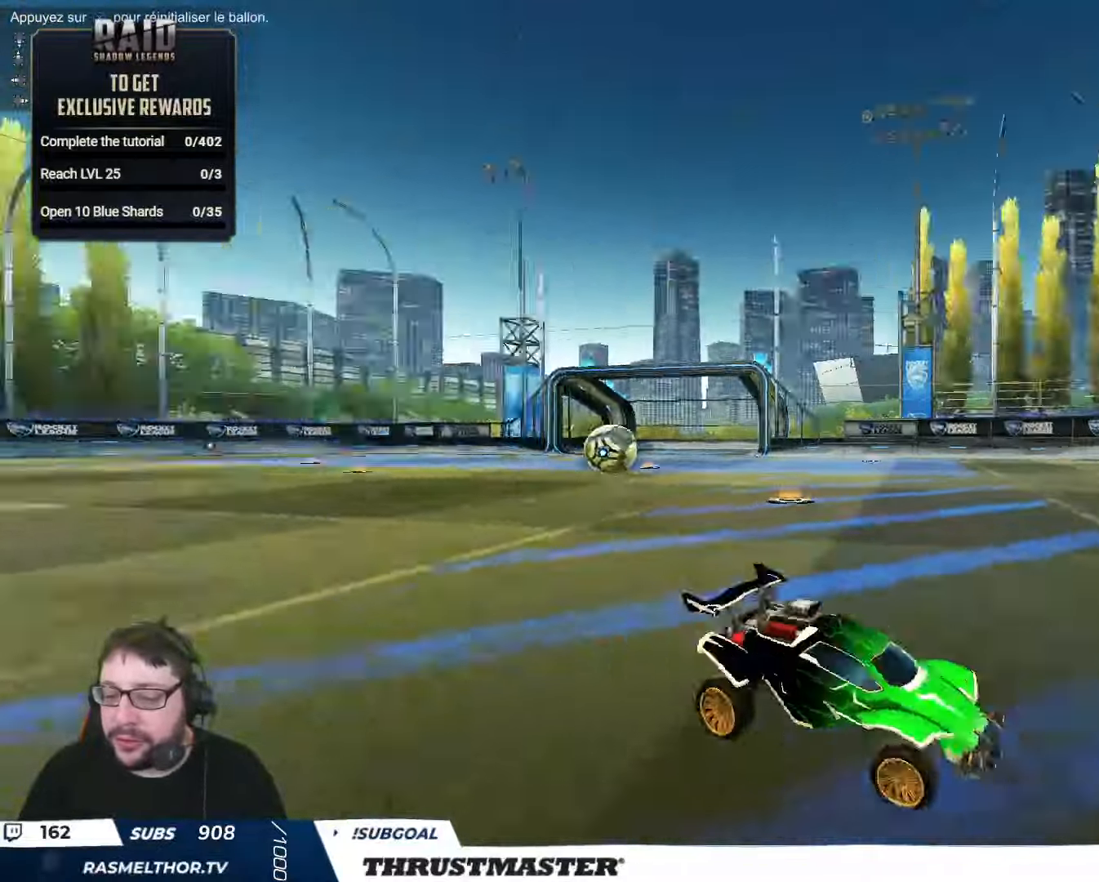
{"buttons": ["A", "L2", "R2"], "left_stick": "up-left", "right_stick": "center", "events": [[33, "B", "down"], [33, "Y", "down"], [66, "L2", "down"], [83, "left_stick", "up-left"], [233, "L2", "up"], [300, "Y", "up"], [333, "B", "up"], [383, "R2", "up"], [450, "A", "down"], [450, "R2", "down"], [466, "L2", "down"]]}
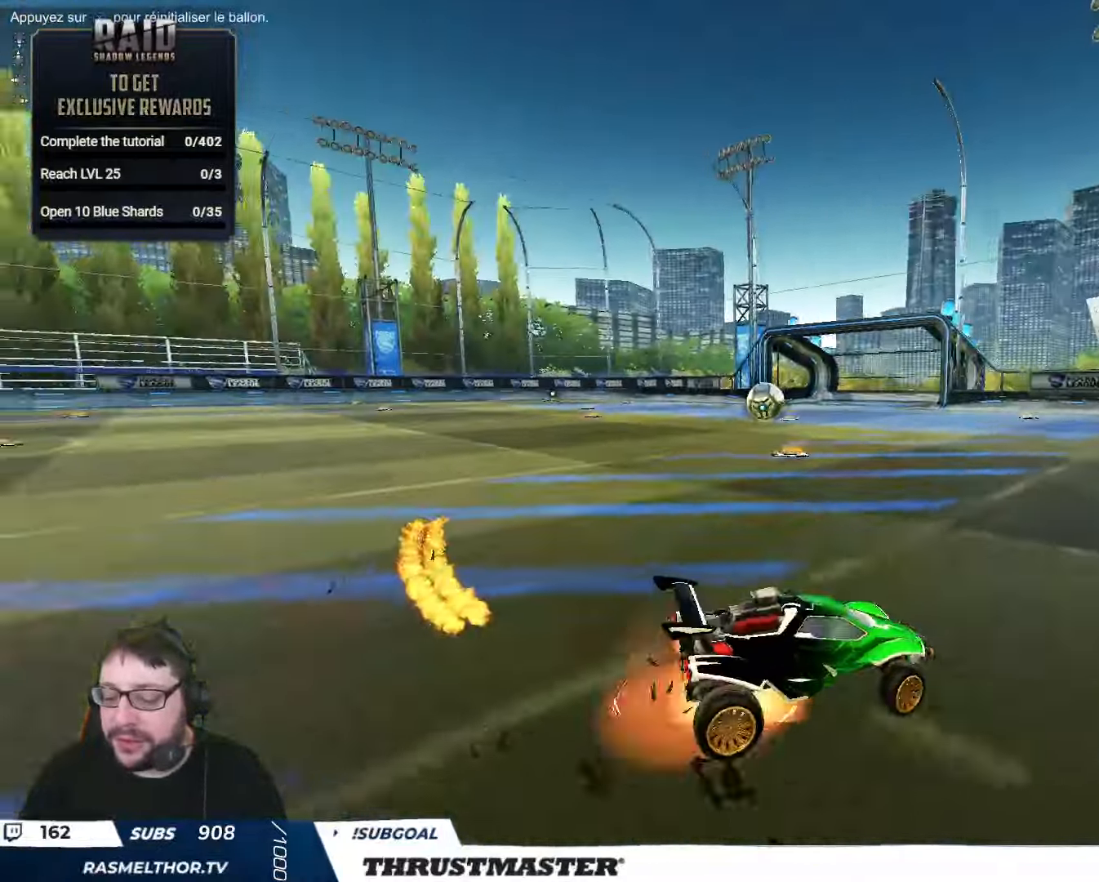
{"buttons": ["B", "Y", "L2", "R2"], "left_stick": "down-left", "right_stick": "center", "events": [[16, "A", "up"], [83, "A", "down"], [116, "left_stick", "down"], [166, "A", "up"], [183, "B", "down"], [183, "L2", "up"], [200, "Y", "down"], [333, "L2", "down"], [333, "Y", "up"], [350, "left_stick", "down-left"], [383, "Y", "down"]]}
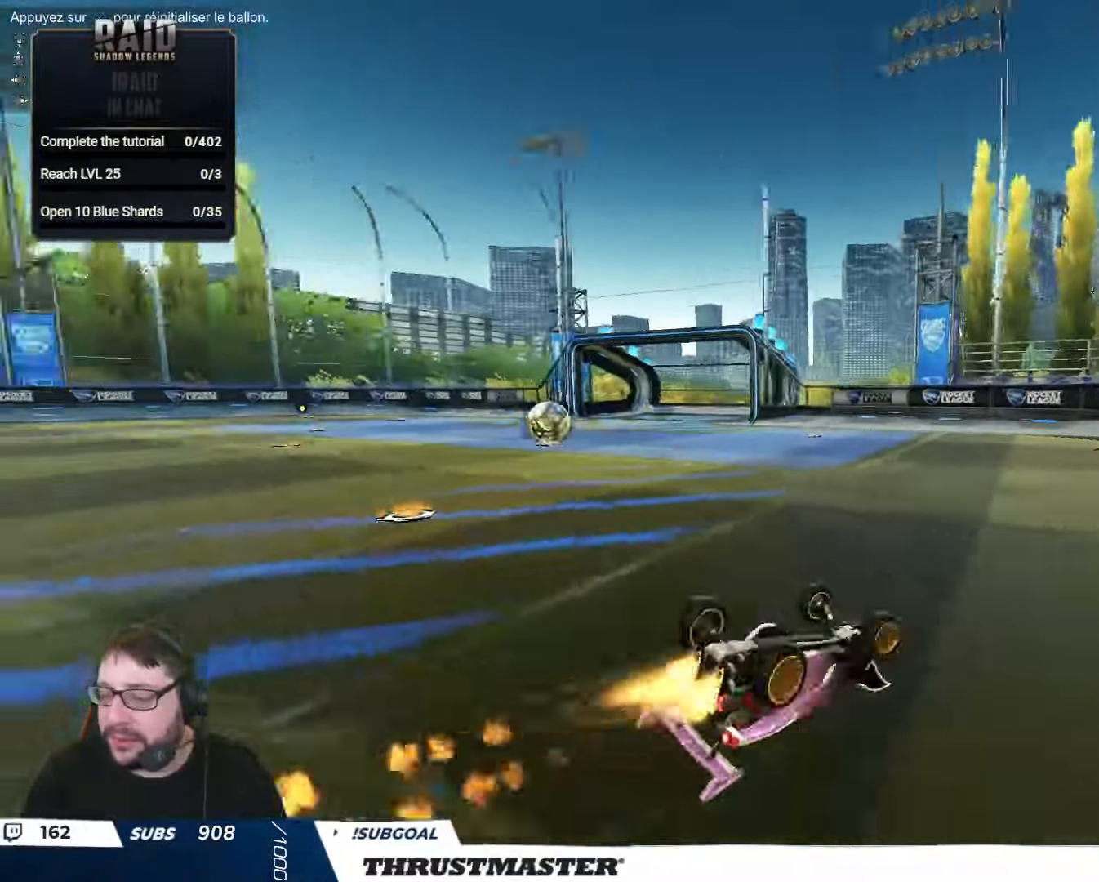
{"buttons": ["R2"], "left_stick": "center", "right_stick": "center", "events": [[16, "Y", "up"], [66, "Y", "down"], [200, "B", "up"], [200, "Y", "up"], [350, "B", "down"], [350, "L2", "up"], [350, "Y", "down"], [400, "left_stick", "center"], [416, "B", "up"], [416, "Y", "up"]]}
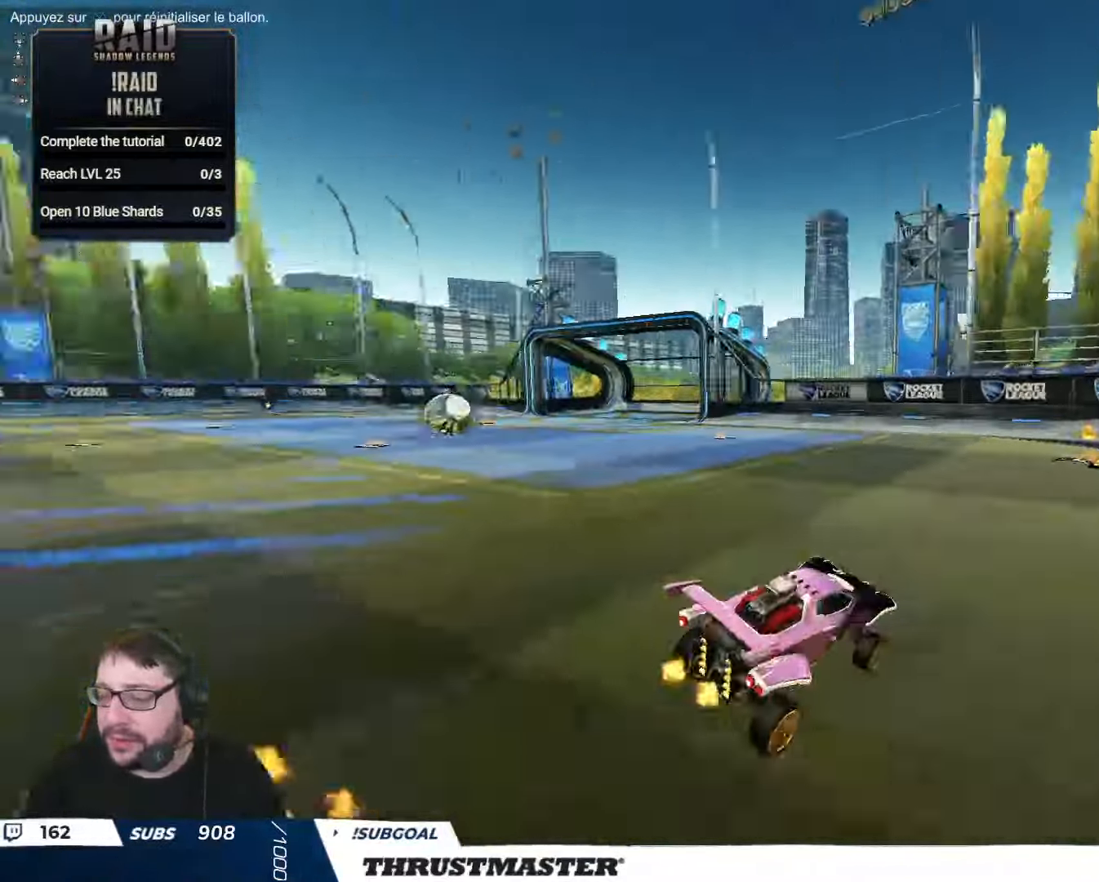
{"buttons": ["B", "R2"], "left_stick": "left", "right_stick": "center", "events": [[100, "left_stick", "left"], [150, "B", "down"], [183, "Y", "down"], [283, "L2", "down"], [383, "L2", "up"], [383, "Y", "up"]]}
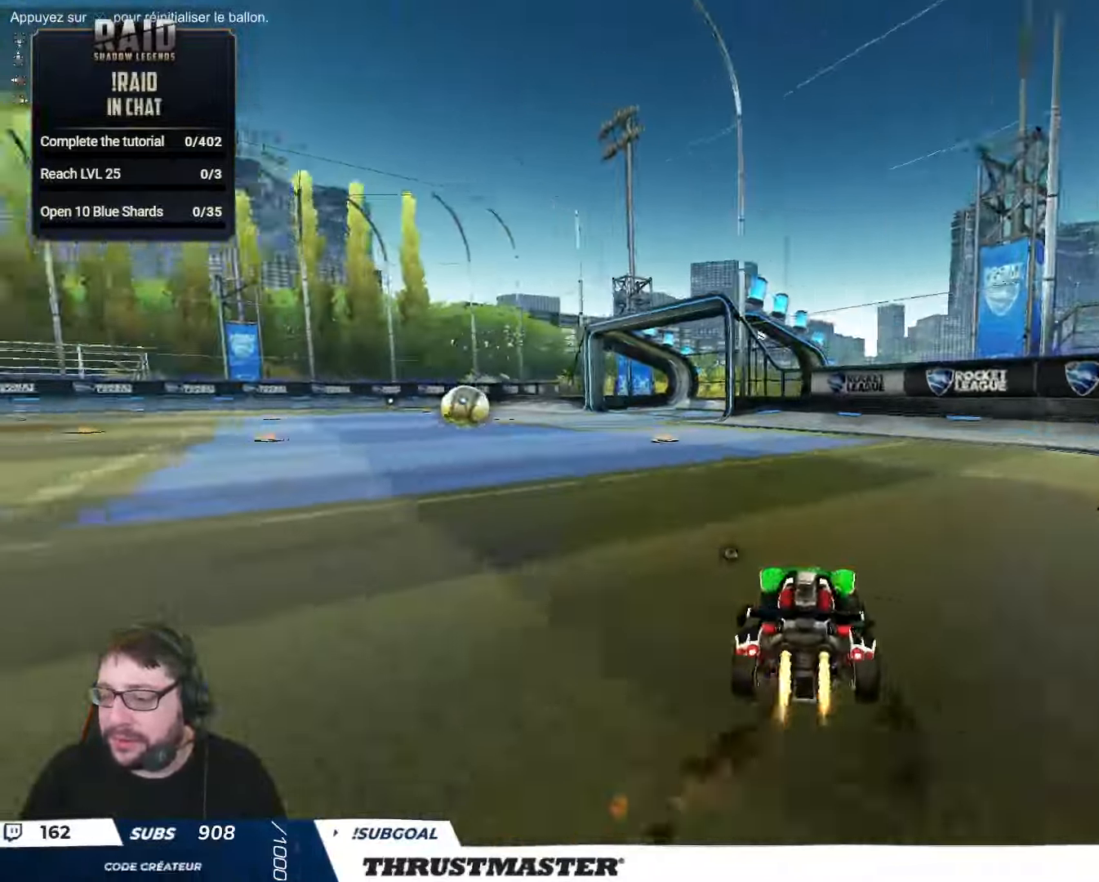
{"buttons": ["B", "R2"], "left_stick": "center", "right_stick": "center", "events": [[133, "left_stick", "center"]]}
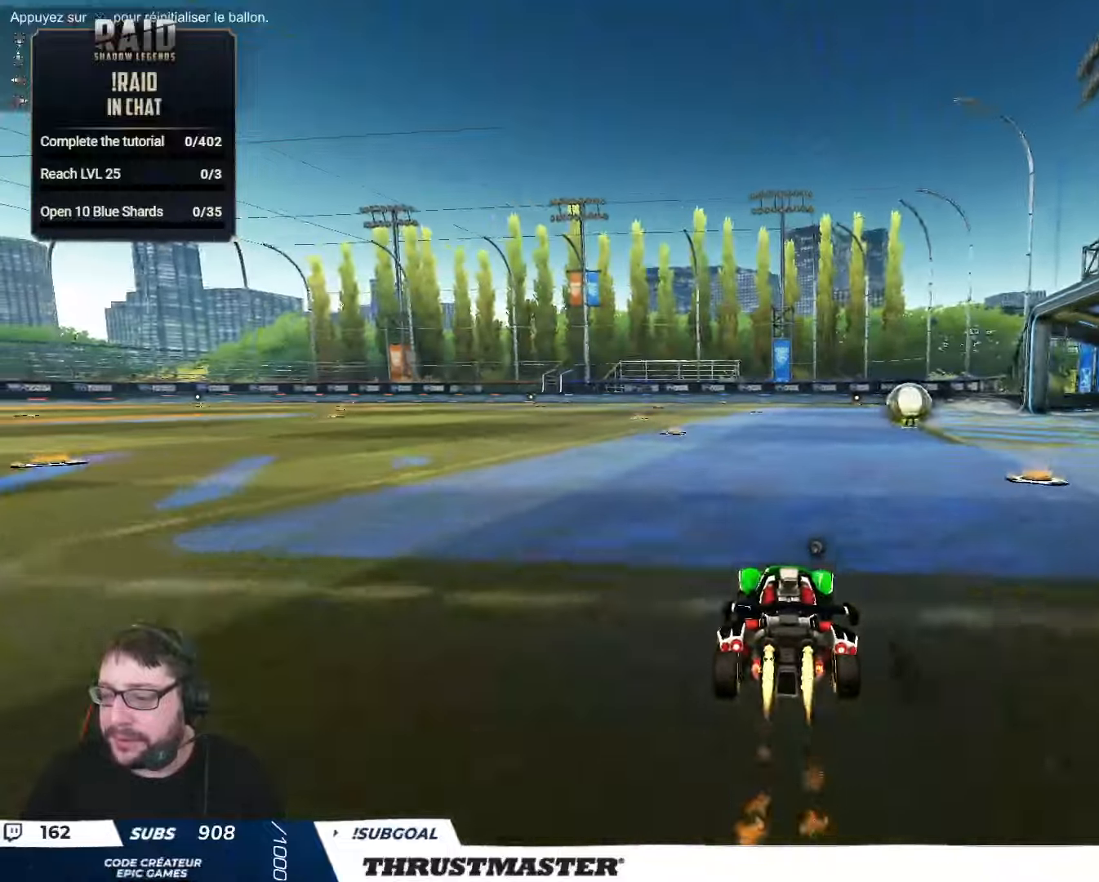
{"buttons": ["B", "R2"], "left_stick": "center", "right_stick": "center", "events": [[200, "left_stick", "right"], [433, "left_stick", "center"]]}
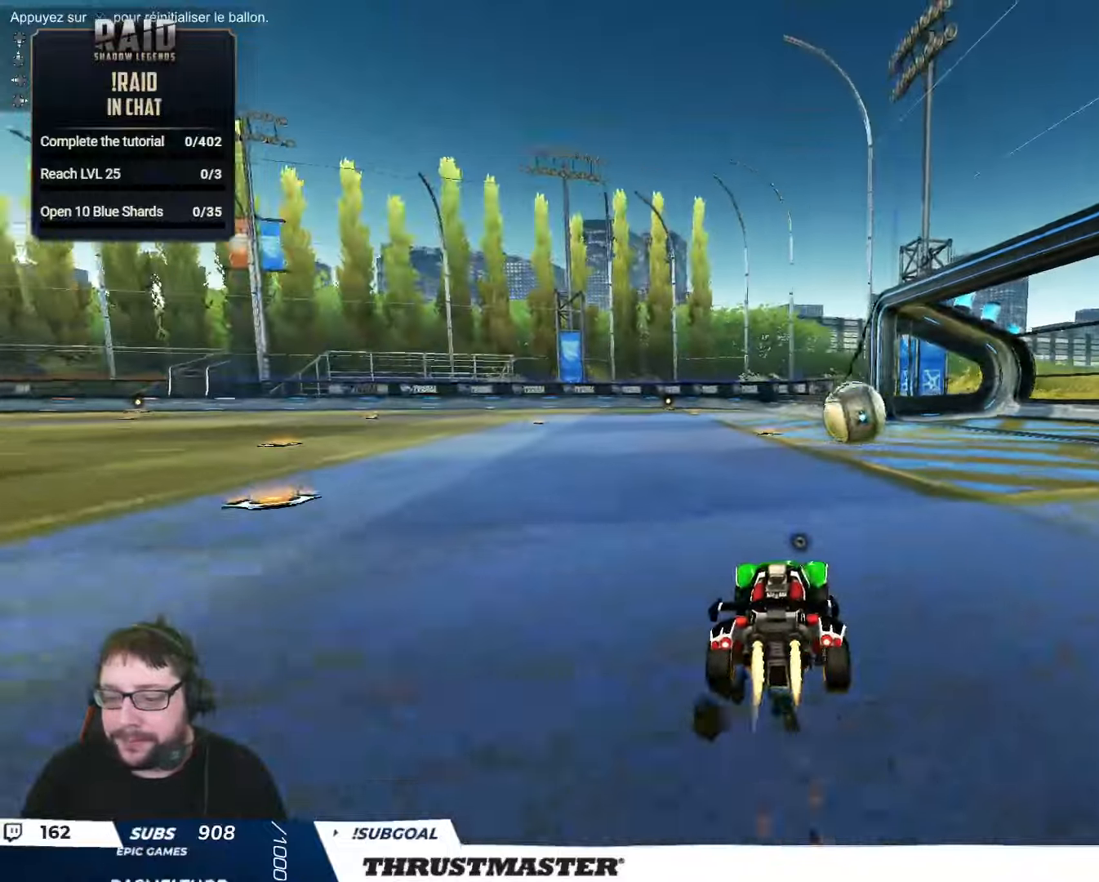
{"buttons": ["B", "R2"], "left_stick": "right", "right_stick": "center", "events": [[117, "B", "up"], [183, "left_stick", "right"], [200, "R2", "up"], [317, "R2", "down"], [367, "R2", "up"], [383, "left_stick", "left"], [417, "R2", "down"], [500, "B", "down"], [500, "left_stick", "right"]]}
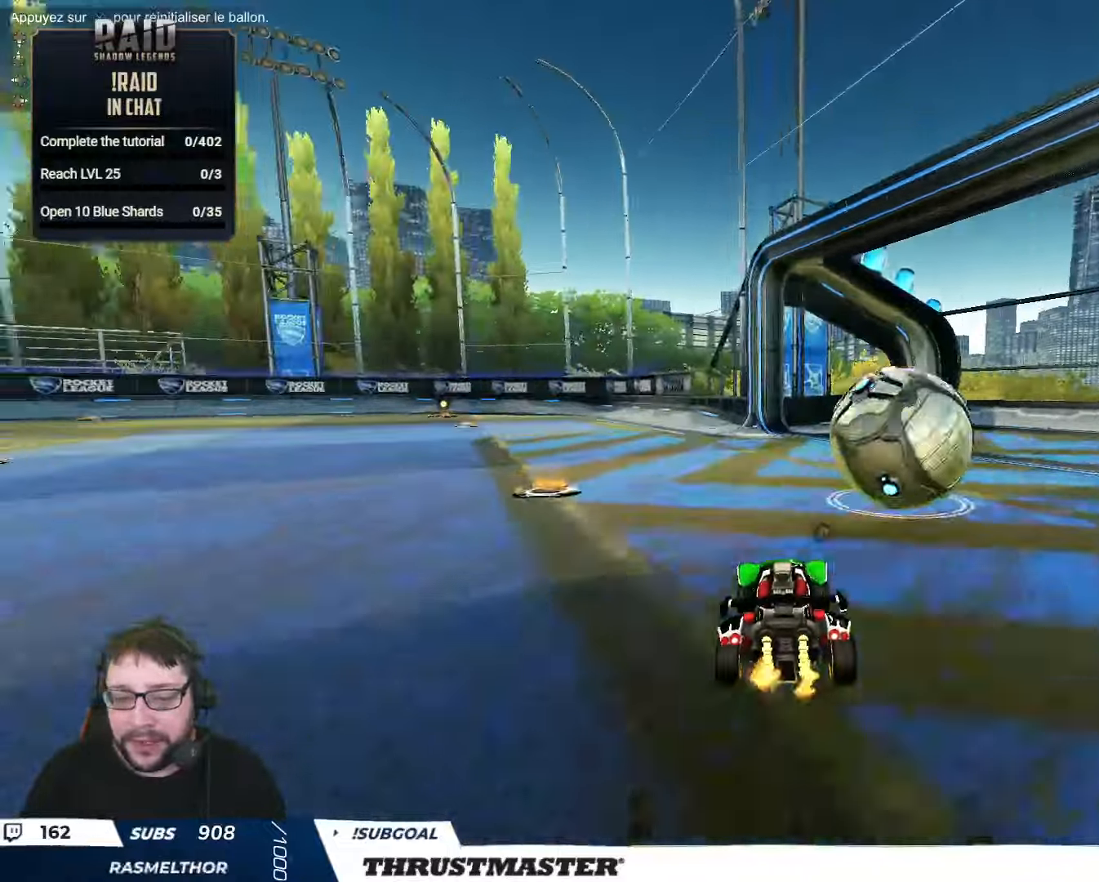
{"buttons": ["L2"], "left_stick": "right", "right_stick": "center", "events": [[33, "Y", "down"], [83, "L2", "down"], [133, "Y", "up"], [183, "L2", "up"], [233, "B", "up"], [450, "L2", "down"], [450, "R2", "up"]]}
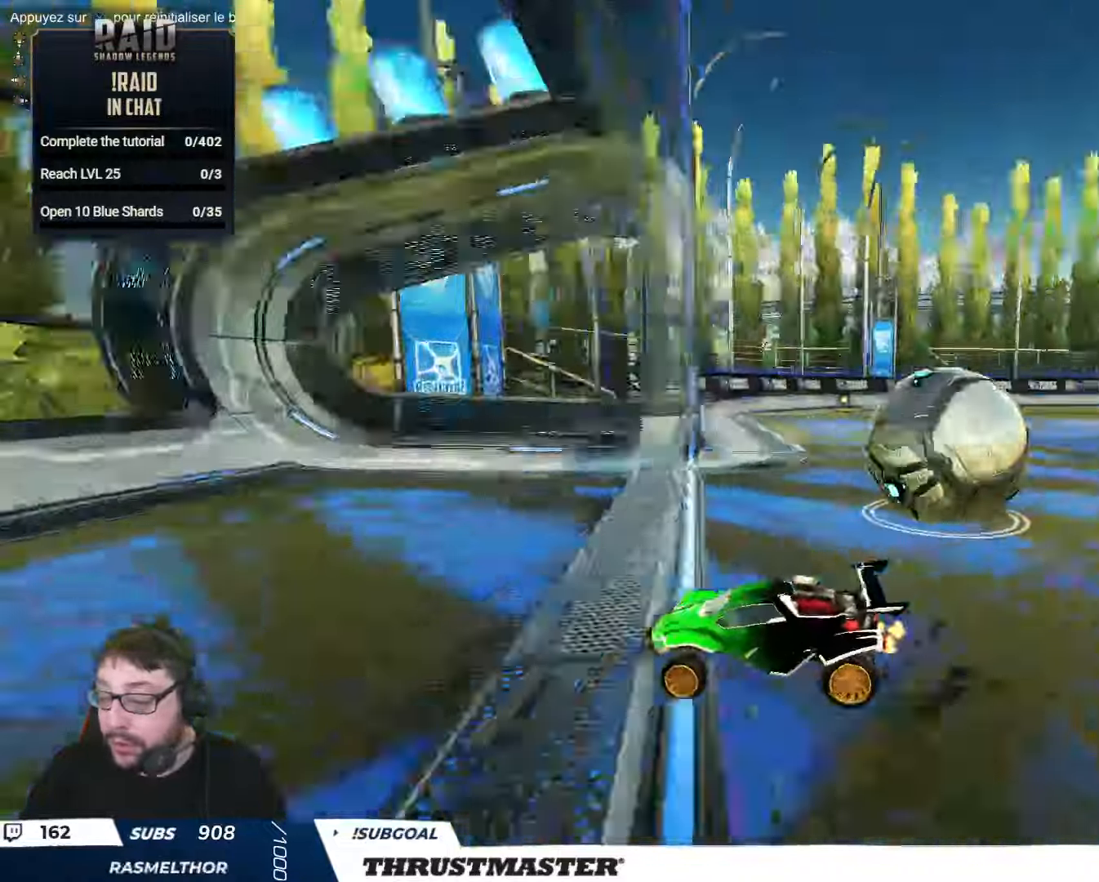
{"buttons": [], "left_stick": "down-left", "right_stick": "center", "events": [[117, "L2", "up"], [167, "L2", "down"], [267, "left_stick", "down"], [317, "L2", "up"], [367, "left_stick", "down-left"]]}
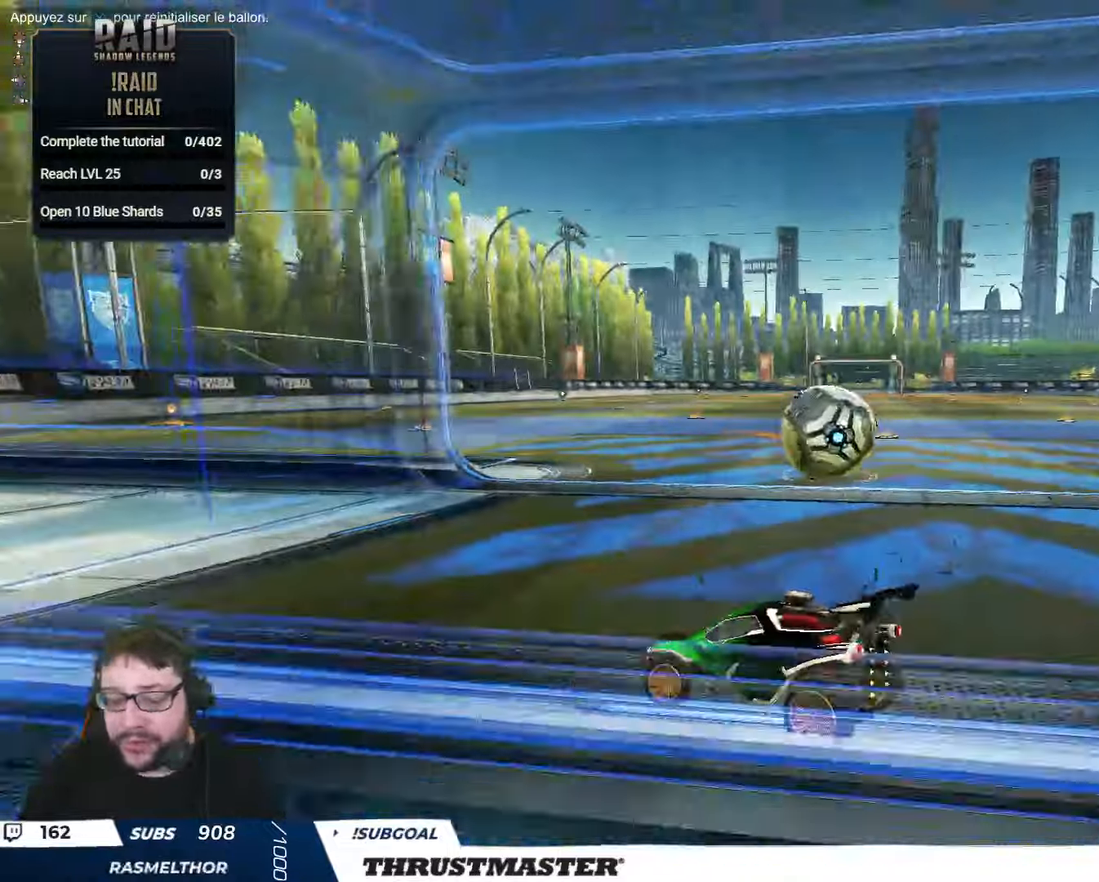
{"buttons": ["B", "R2"], "left_stick": "right", "right_stick": "center", "events": [[267, "R2", "down"], [317, "B", "down"], [317, "left_stick", "center"], [367, "left_stick", "right"]]}
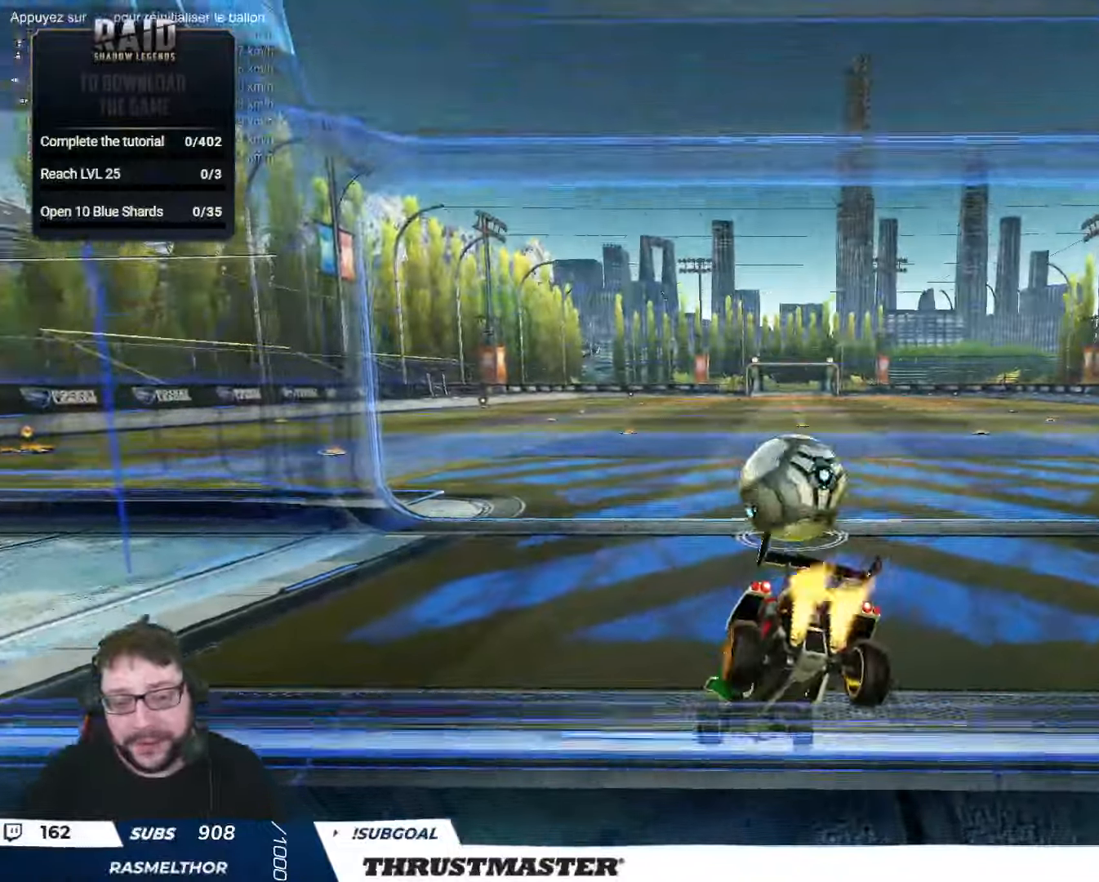
{"buttons": ["B", "R2"], "left_stick": "left", "right_stick": "center", "events": [[267, "left_stick", "center"], [450, "left_stick", "left"]]}
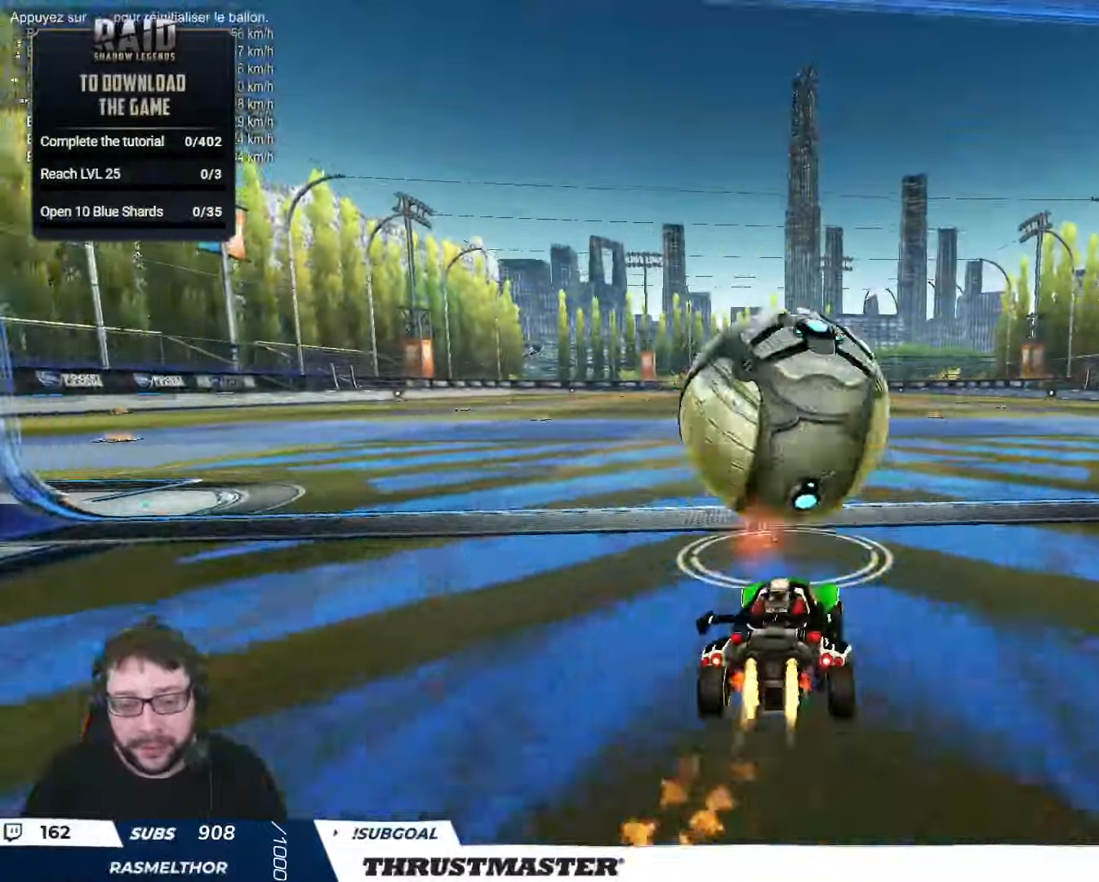
{"buttons": ["A", "B", "R2"], "left_stick": "down", "right_stick": "center", "events": [[17, "left_stick", "center"], [183, "left_stick", "right"], [417, "A", "down"], [417, "left_stick", "down"]]}